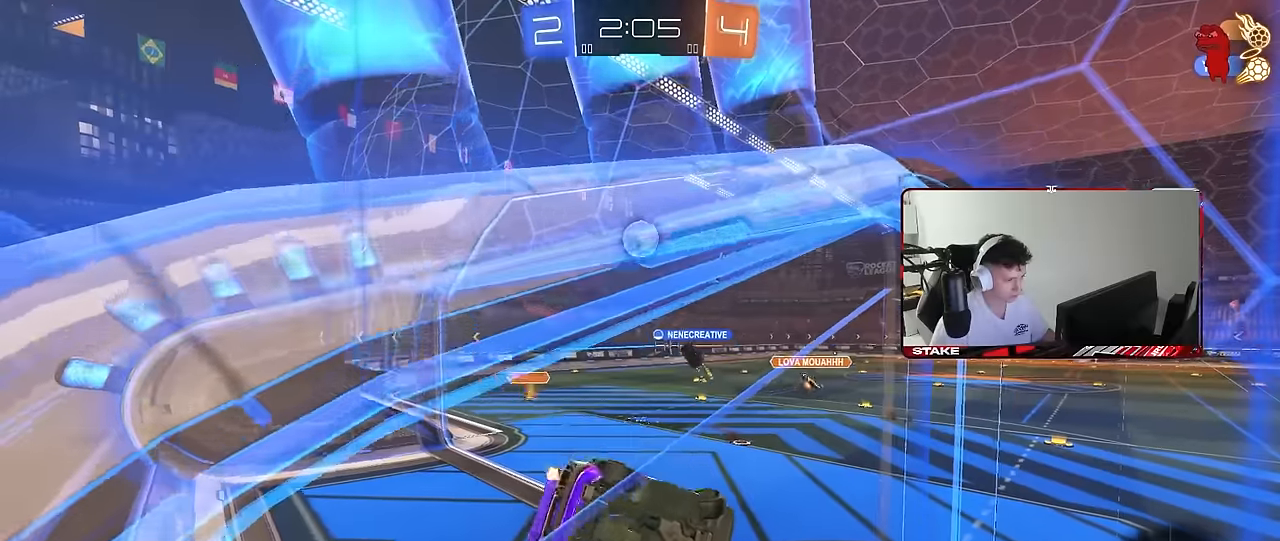
Gameplay with keyboard and mouse; each line is a JSON object with the keys and mouse buttons held at the frame after it. "events" lists presses ("down") and releases ("up") of "1", "2", "3", "4", "5", "a", "alt", "c", "caps_lock", "ctrl", "d", "e", "f", "g", "q", "r", "s", "shift", "space", "t", "tab", "v", "w", "x", "z", "mouse_left", "mouse_wheel" and "mouse_right" between this image and that frame as [ms after this image, input, new state], when the widget could be followed in between. "mouse_left", "mouse_wheel", "mouse_right" = the "left", "wheel", "right" buttons of the "mouse" list. No other keys are recorded. "wheel" means that the mouse wheel is clicked or scrolled. "mouse_move" is the direction in which the mouse moves at that frame (one of eight, or "still"), when it could be read.
{"keys": ["d", "s", "shift"], "mouse": ["right"], "mouse_move": "still", "events": [[217, "a", "down"], [217, "d", "up"], [300, "a", "up"], [400, "mouse_right", "down"], [400, "w", "up"], [450, "d", "down"], [500, "s", "down"], [500, "shift", "down"]]}
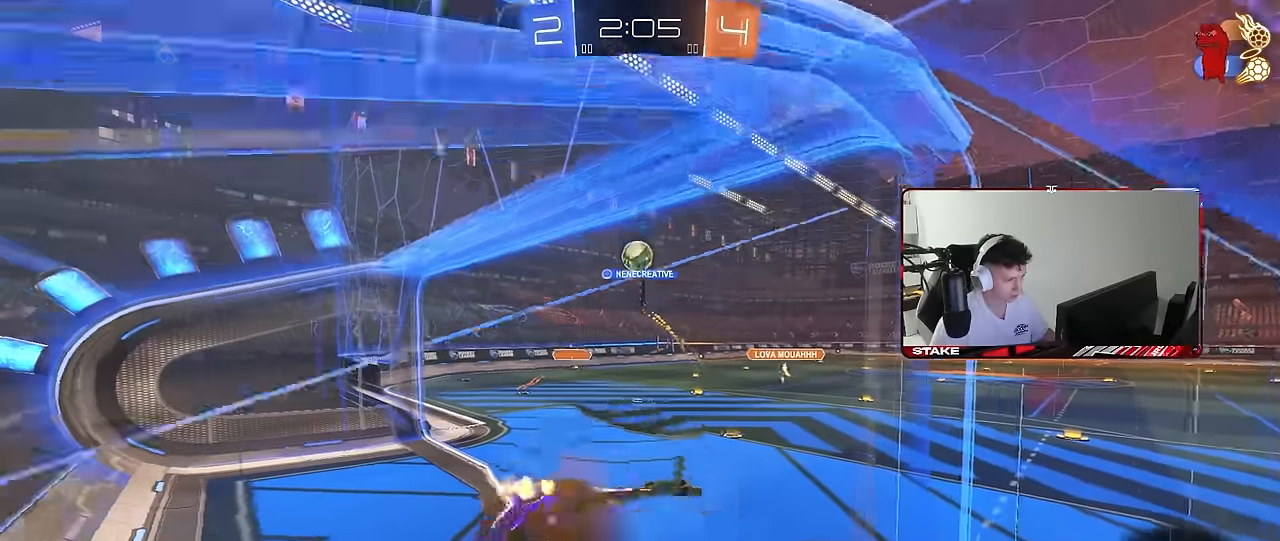
{"keys": ["w"], "mouse": [], "mouse_move": "still", "events": [[133, "mouse_right", "up"], [267, "shift", "up"], [317, "s", "up"], [367, "d", "up"], [467, "w", "down"]]}
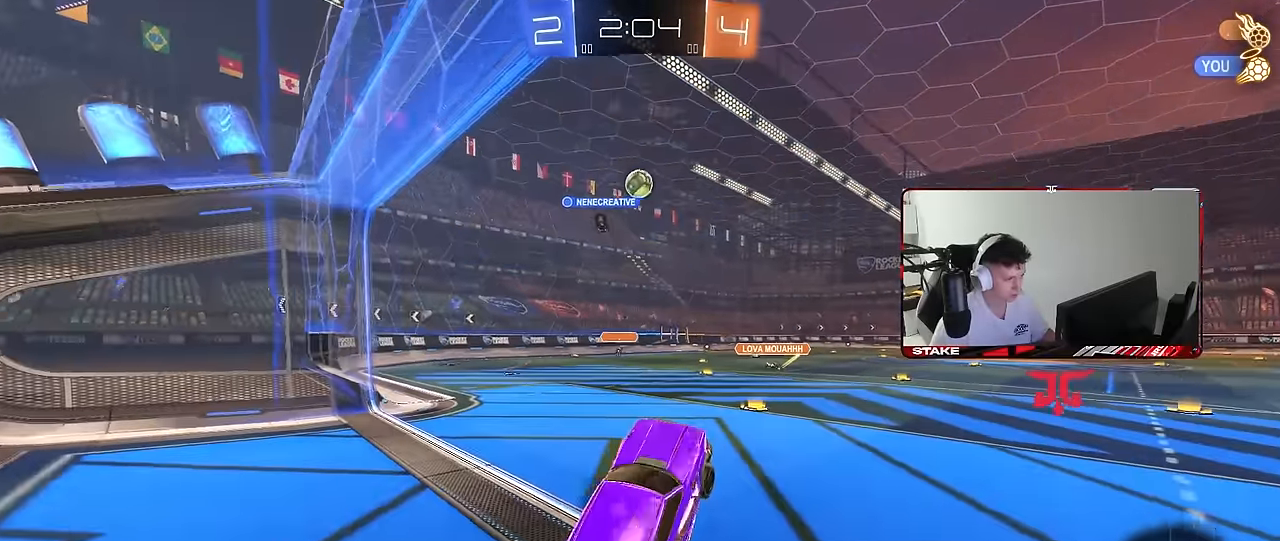
{"keys": ["w"], "mouse": [], "mouse_move": "still", "events": [[100, "mouse_right", "down"], [283, "mouse_right", "up"]]}
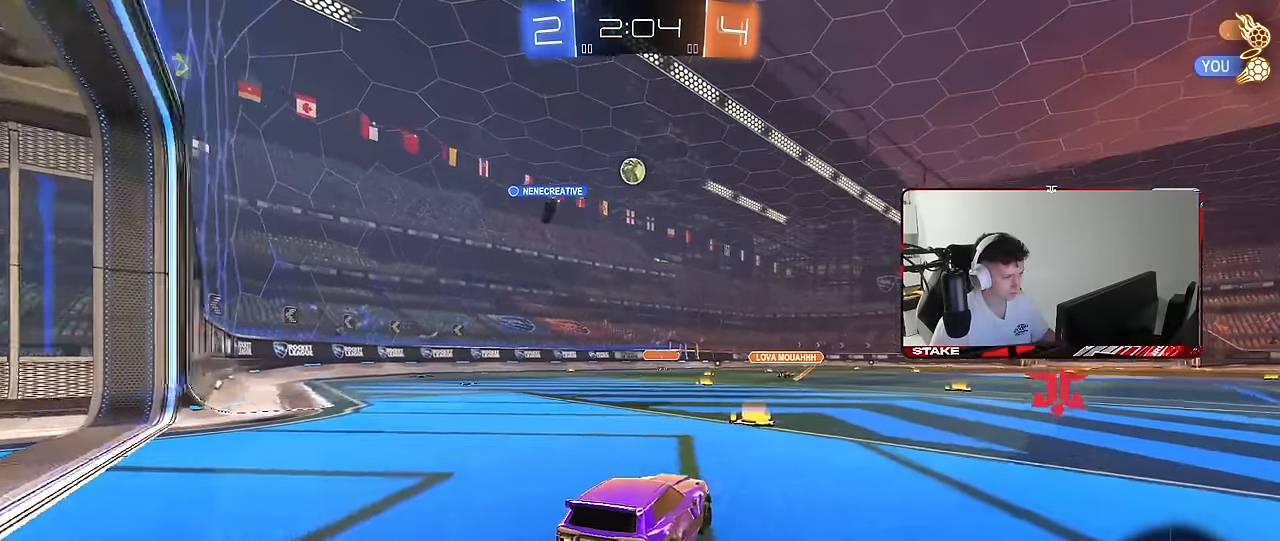
{"keys": ["a", "shift", "w"], "mouse": [], "mouse_move": "still", "events": [[17, "a", "down"], [67, "shift", "down"], [117, "shift", "up"], [400, "a", "up"], [400, "d", "down"], [400, "mouse_right", "down"], [500, "a", "down"], [500, "d", "up"], [500, "mouse_right", "up"], [500, "shift", "down"]]}
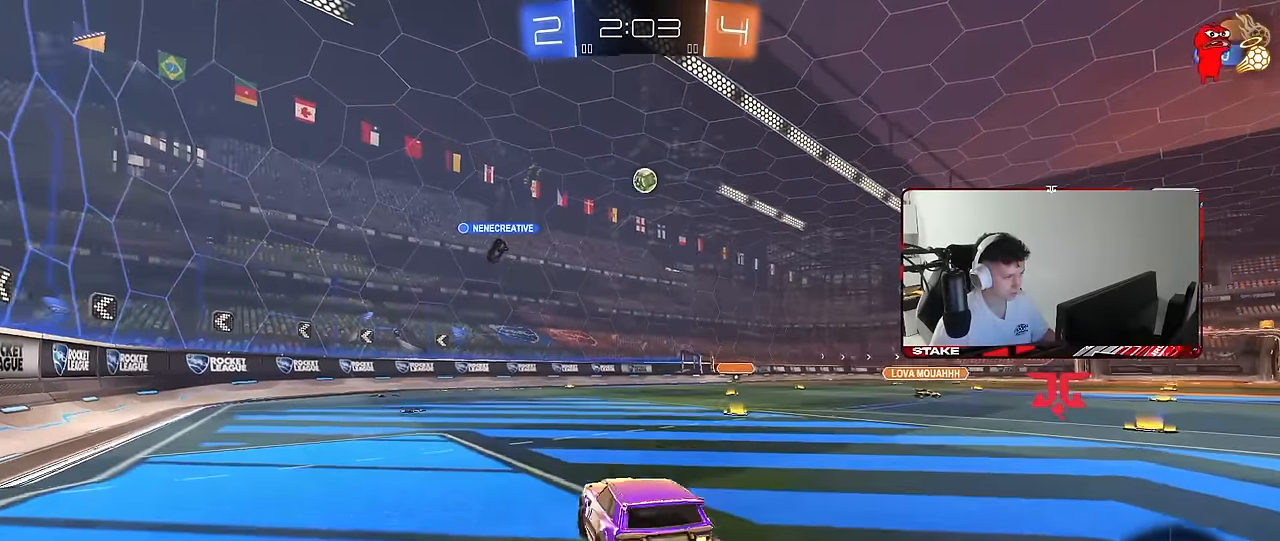
{"keys": ["a", "s", "shift"], "mouse": [], "mouse_move": "still", "events": [[33, "mouse_right", "down"], [83, "s", "down"], [83, "w", "up"], [183, "mouse_right", "up"]]}
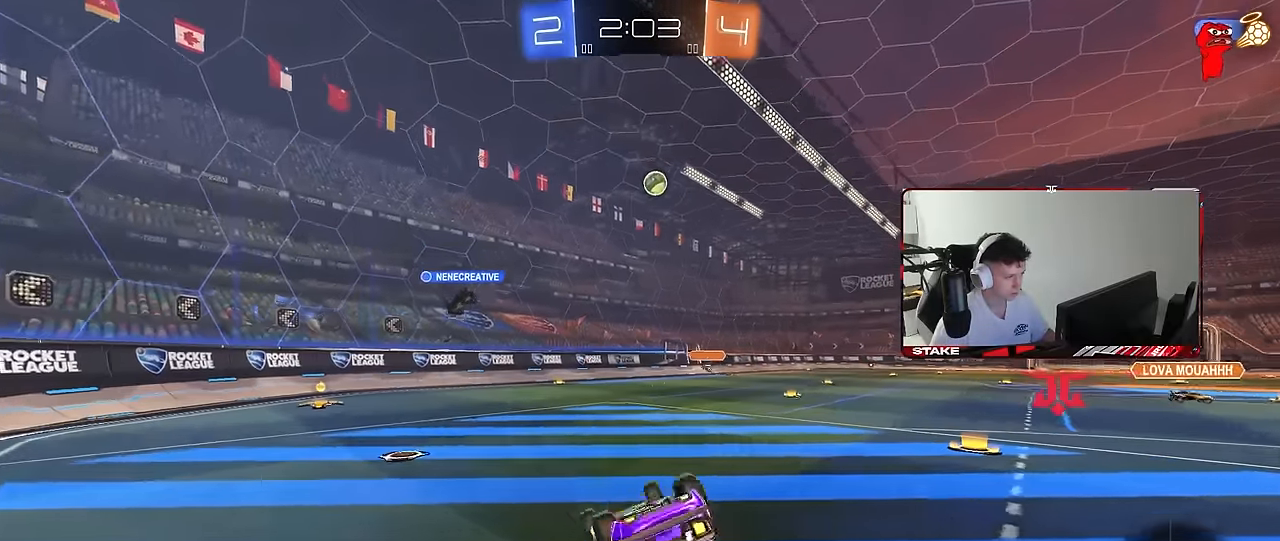
{"keys": [], "mouse": ["left"], "mouse_move": "still", "events": [[17, "s", "up"], [67, "s", "down"], [100, "mouse_left", "down"], [283, "shift", "up"], [383, "a", "up"], [433, "s", "up"]]}
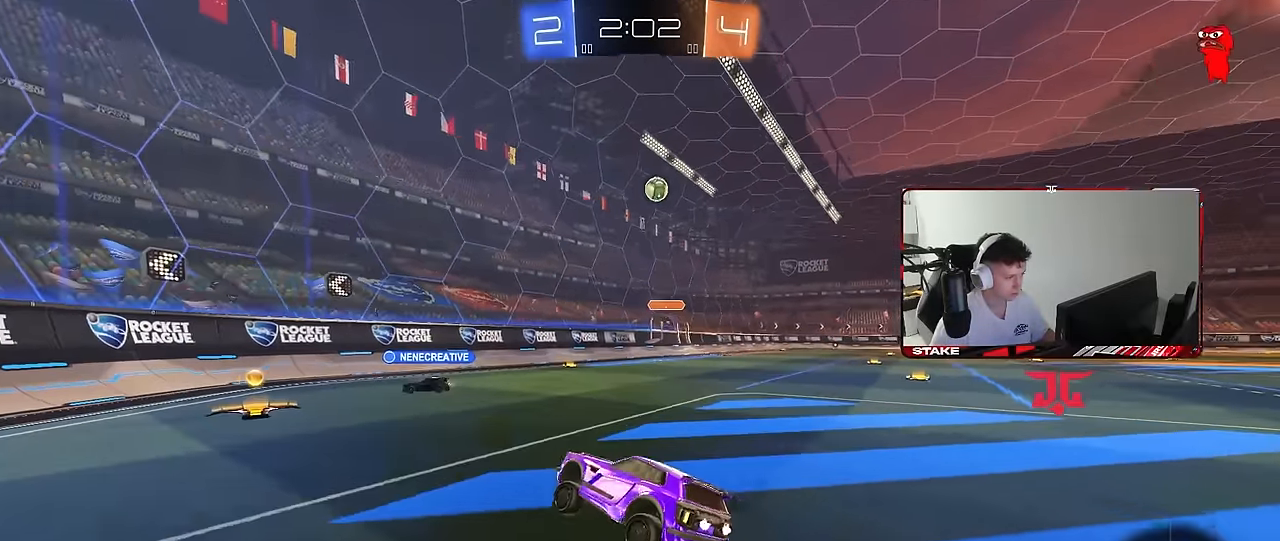
{"keys": ["a", "w"], "mouse": [], "mouse_move": "still", "events": [[67, "mouse_left", "up"], [117, "w", "down"], [167, "a", "down"], [300, "shift", "down"], [400, "shift", "up"]]}
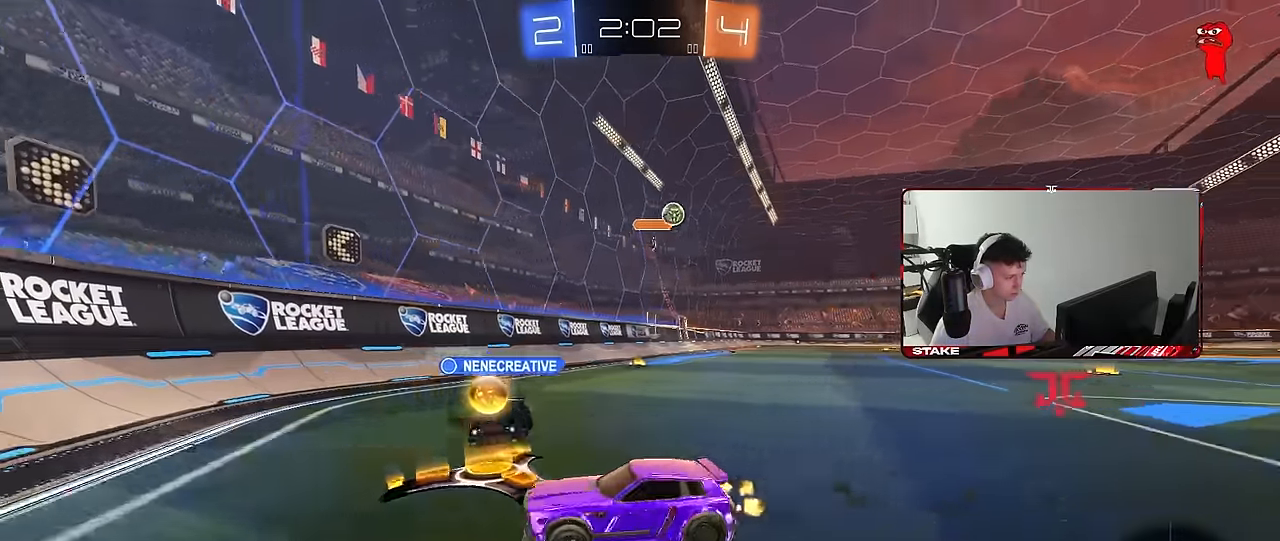
{"keys": ["a", "w"], "mouse": [], "mouse_move": "still", "events": []}
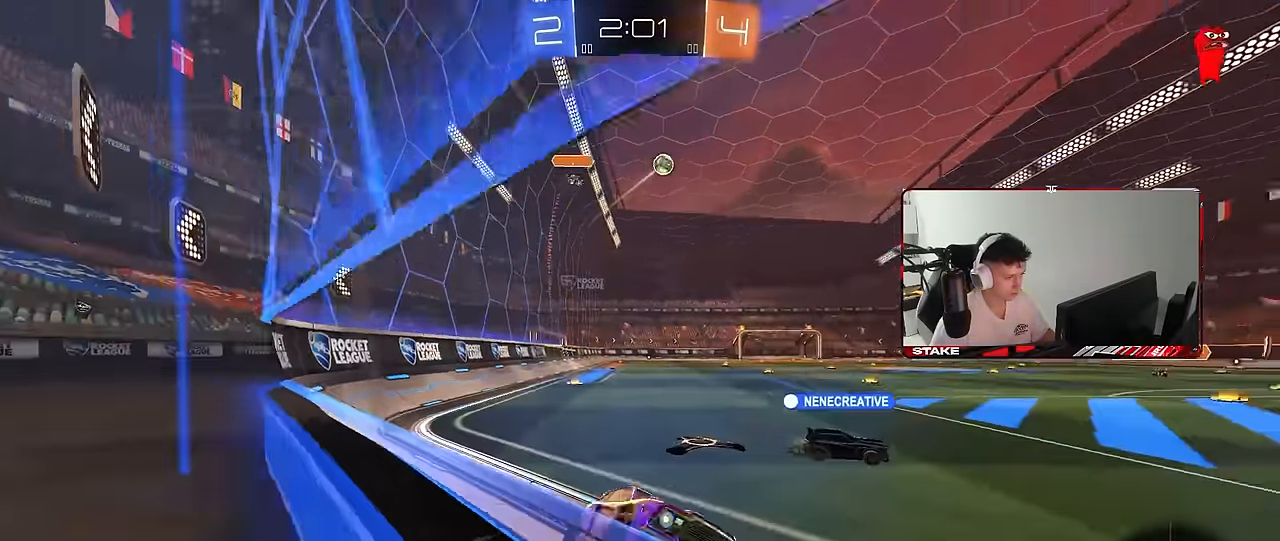
{"keys": ["a", "w"], "mouse": [], "mouse_move": "still", "events": [[50, "a", "up"], [300, "a", "down"]]}
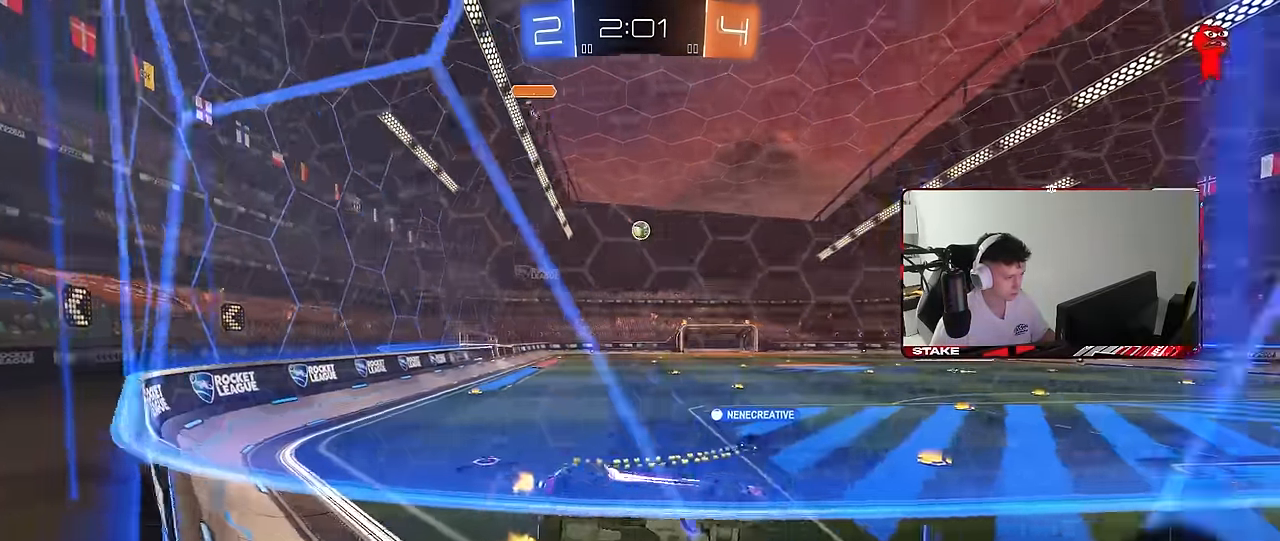
{"keys": [], "mouse": [], "mouse_move": "still", "events": [[67, "a", "up"], [117, "d", "down"], [117, "mouse_right", "down"], [117, "w", "up"], [167, "s", "down"], [217, "shift", "down"], [350, "mouse_right", "up"], [450, "d", "up"], [450, "s", "up"], [450, "shift", "up"]]}
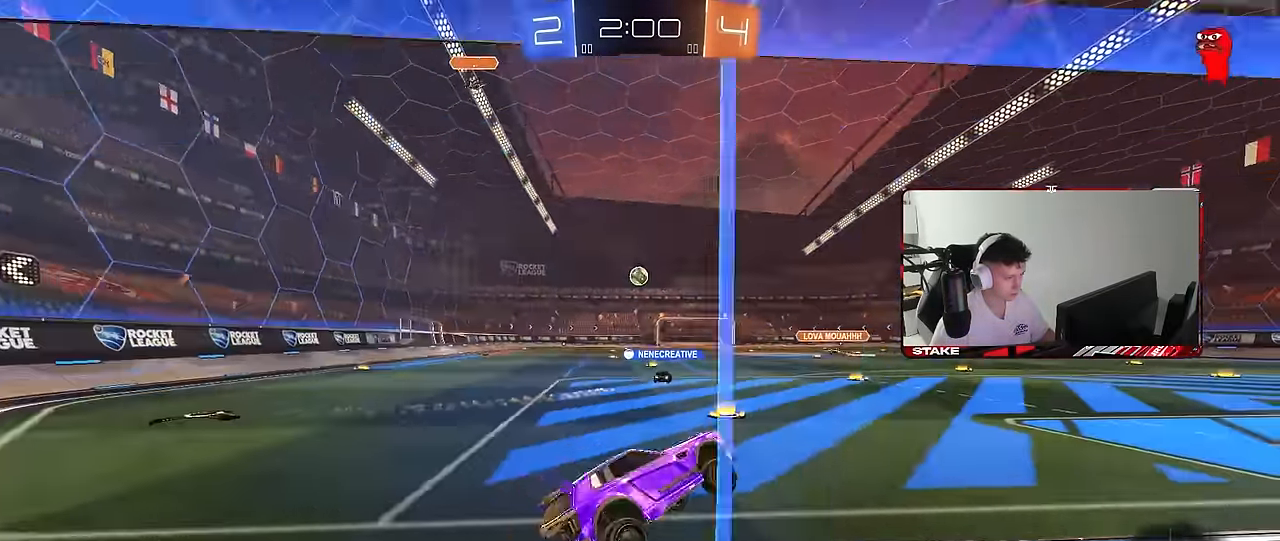
{"keys": ["d", "w"], "mouse": [], "mouse_move": "still", "events": [[83, "w", "down"], [133, "mouse_right", "down"], [317, "mouse_right", "up"], [467, "d", "down"]]}
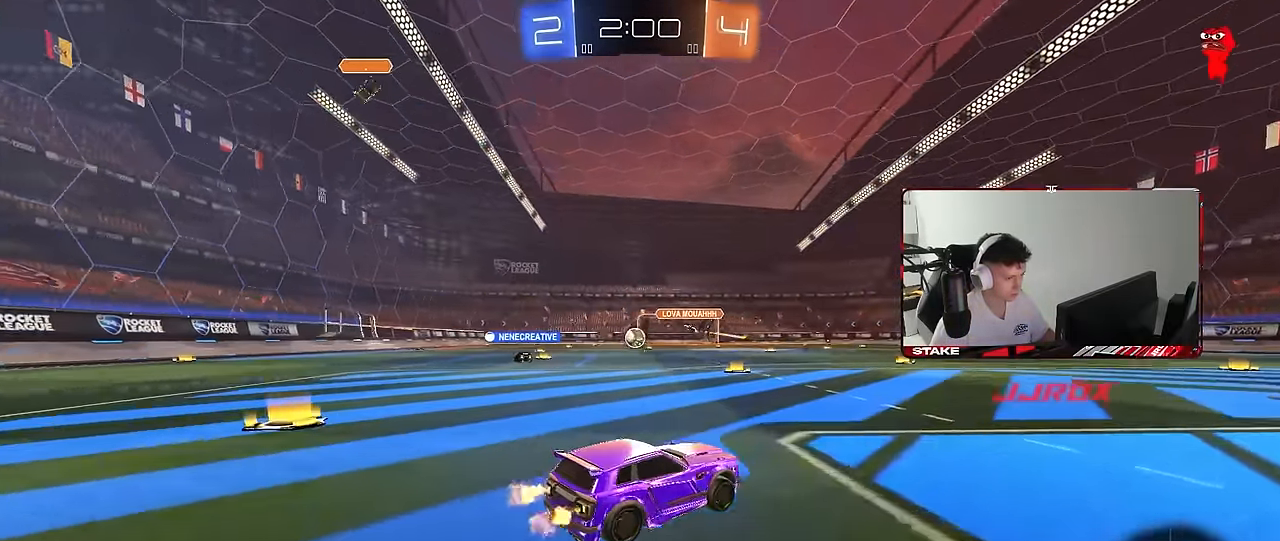
{"keys": ["a", "w"], "mouse": ["right"], "mouse_move": "still", "events": [[200, "d", "up"], [483, "a", "down"], [483, "mouse_right", "down"]]}
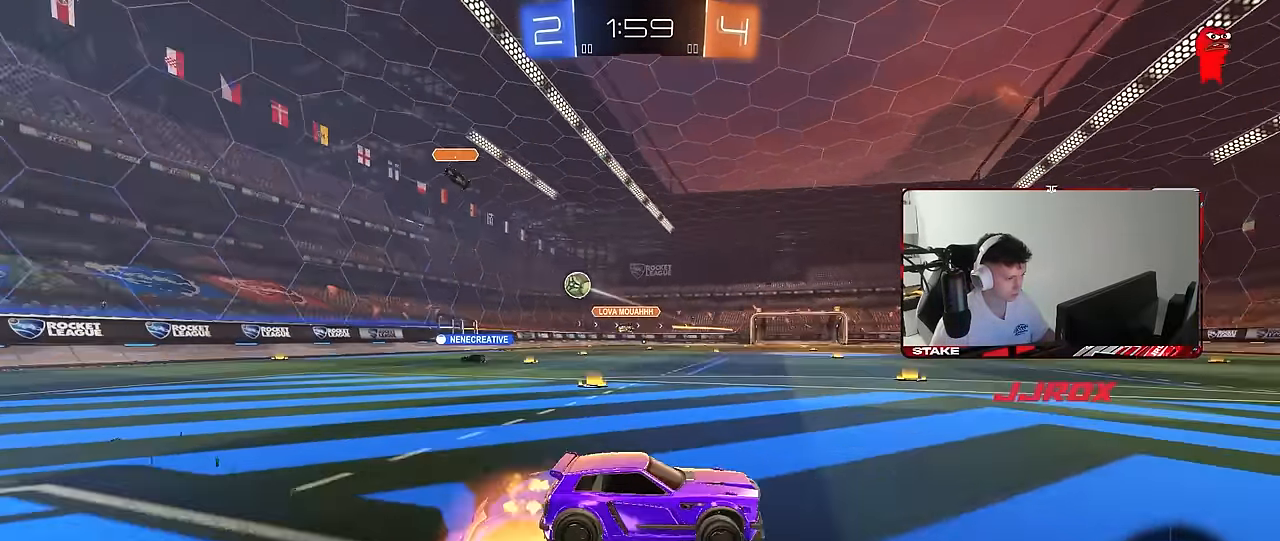
{"keys": ["d", "s", "shift"], "mouse": ["left"], "mouse_move": "still", "events": [[17, "a", "up"], [17, "d", "down"], [67, "mouse_right", "up"], [67, "shift", "down"], [117, "mouse_right", "down"], [167, "mouse_left", "down"], [167, "s", "down"], [167, "w", "up"], [267, "mouse_right", "up"], [300, "space", "down"], [500, "space", "up"]]}
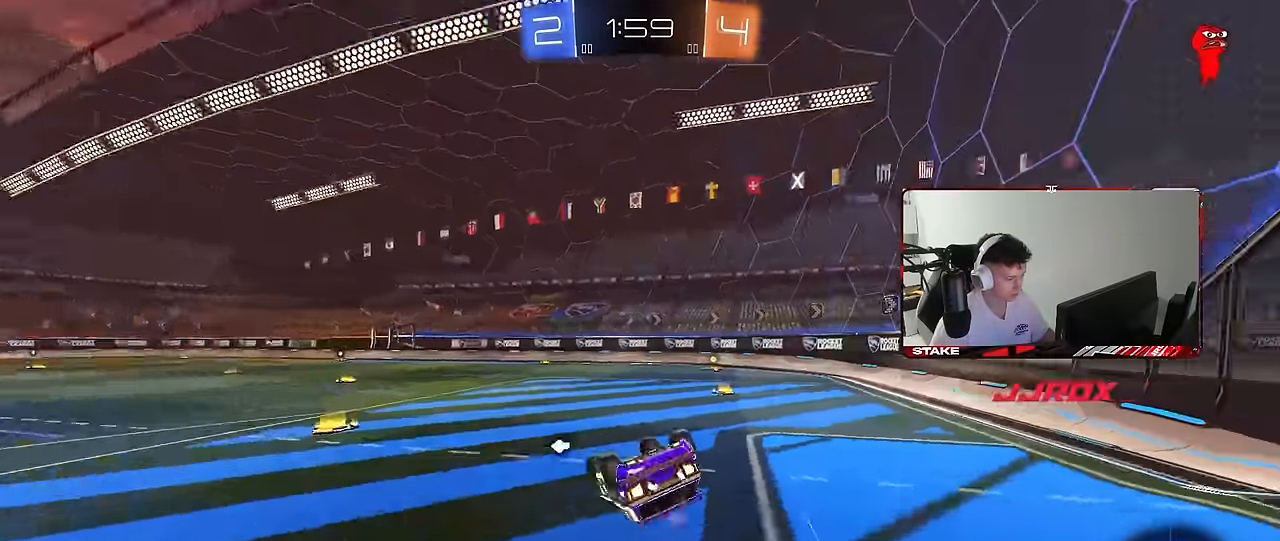
{"keys": ["space"], "mouse": [], "mouse_move": "still", "events": [[83, "s", "up"], [183, "s", "down"], [267, "mouse_left", "up"], [417, "d", "up"], [417, "s", "up"], [417, "shift", "up"], [467, "space", "down"]]}
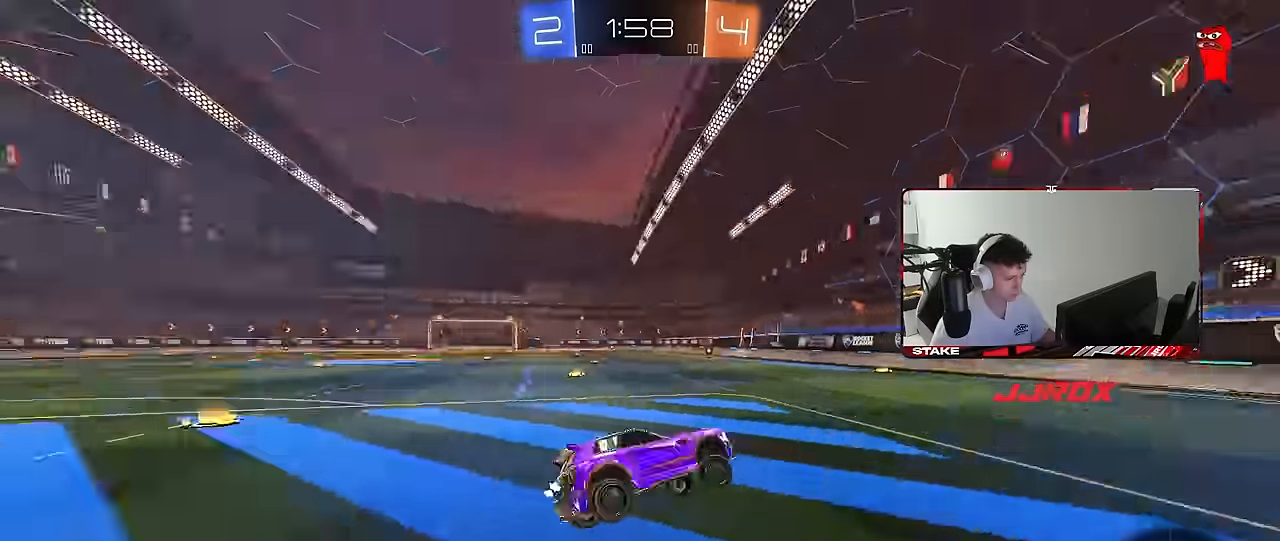
{"keys": ["d", "w"], "mouse": [], "mouse_move": "still", "events": [[100, "w", "down"], [150, "d", "down"], [150, "space", "up"], [333, "shift", "down"], [483, "shift", "up"]]}
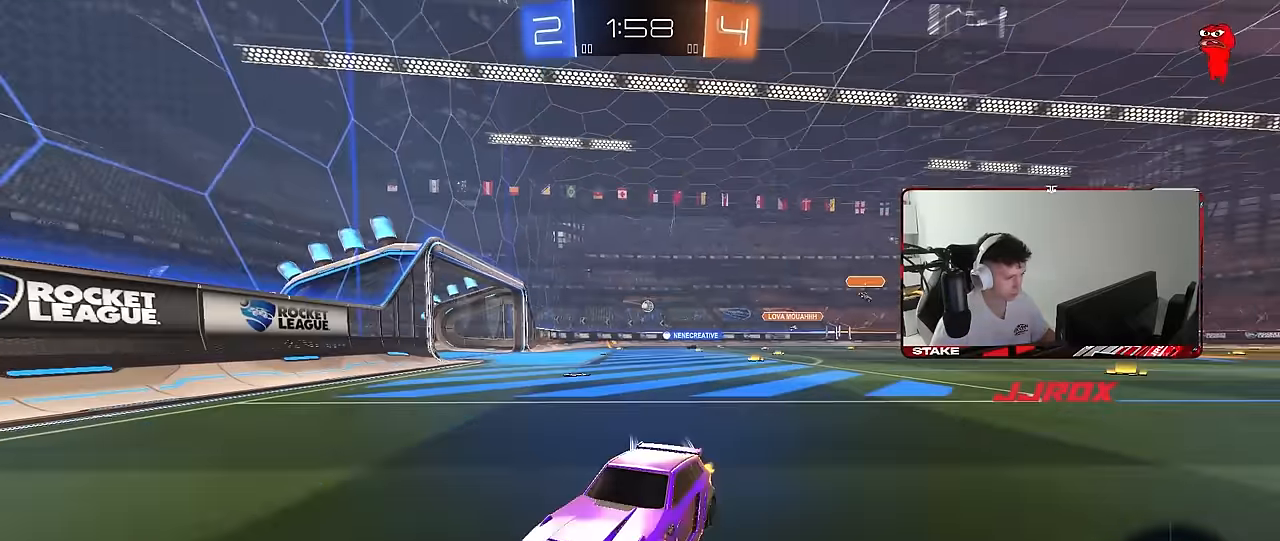
{"keys": ["d", "w"], "mouse": [], "mouse_move": "still", "events": [[300, "shift", "down"], [400, "shift", "up"]]}
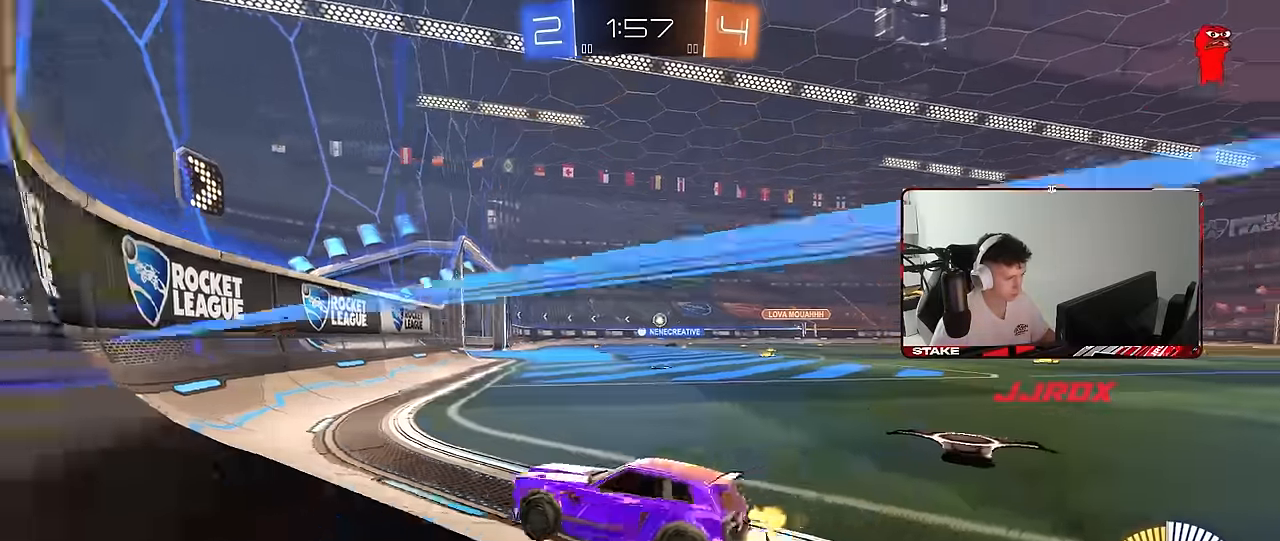
{"keys": ["d", "w"], "mouse": [], "mouse_move": "still", "events": []}
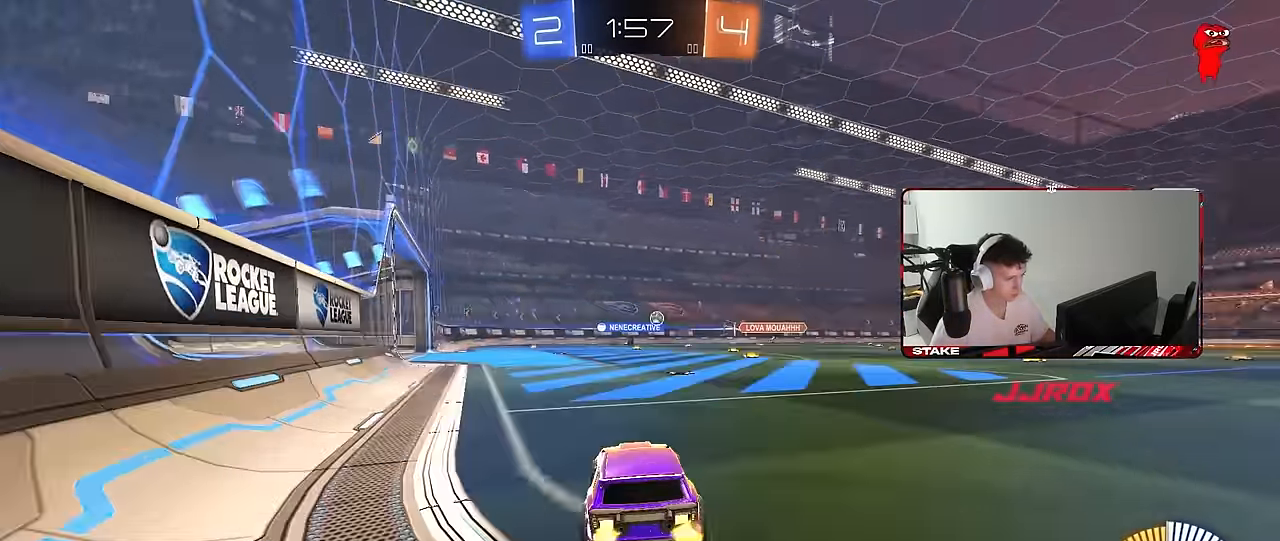
{"keys": ["w"], "mouse": [], "mouse_move": "still", "events": [[150, "d", "up"]]}
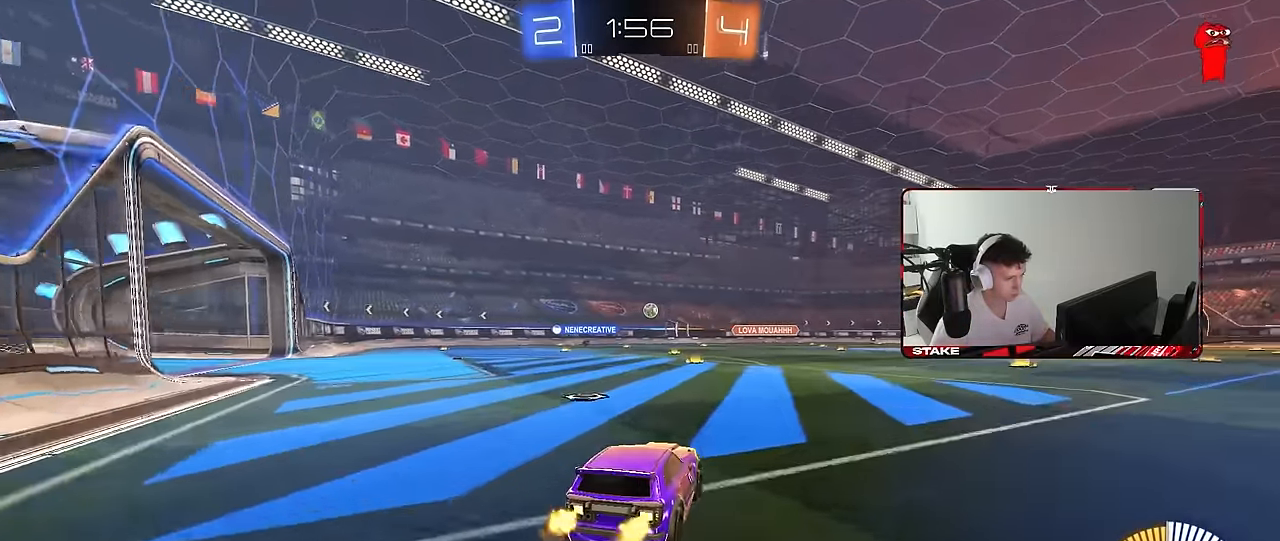
{"keys": ["d", "s"], "mouse": ["left"], "mouse_move": "still", "events": [[33, "mouse_right", "down"], [67, "a", "down"], [117, "mouse_right", "up"], [167, "a", "up"], [167, "d", "down"], [217, "w", "up"], [267, "d", "up"], [267, "mouse_left", "down"], [400, "s", "down"], [450, "d", "down"]]}
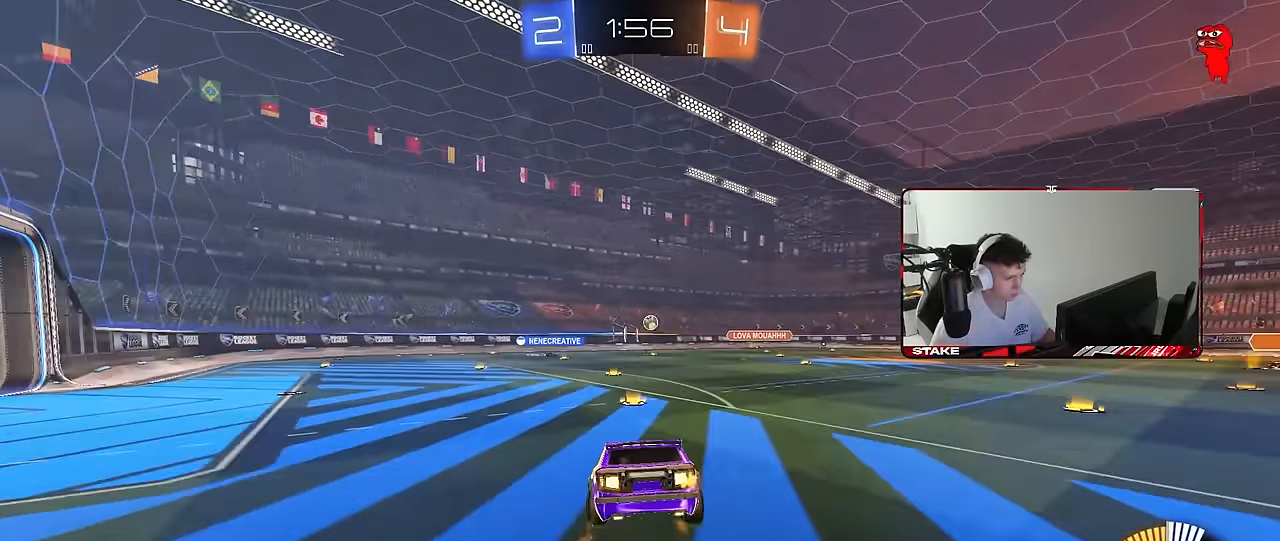
{"keys": ["w"], "mouse": ["left", "right"], "mouse_move": "still", "events": [[33, "a", "down"], [33, "d", "up"], [183, "d", "down"], [183, "mouse_left", "up"], [233, "a", "up"], [233, "s", "up"], [317, "d", "up"], [367, "w", "down"], [467, "mouse_left", "down"], [467, "mouse_right", "down"]]}
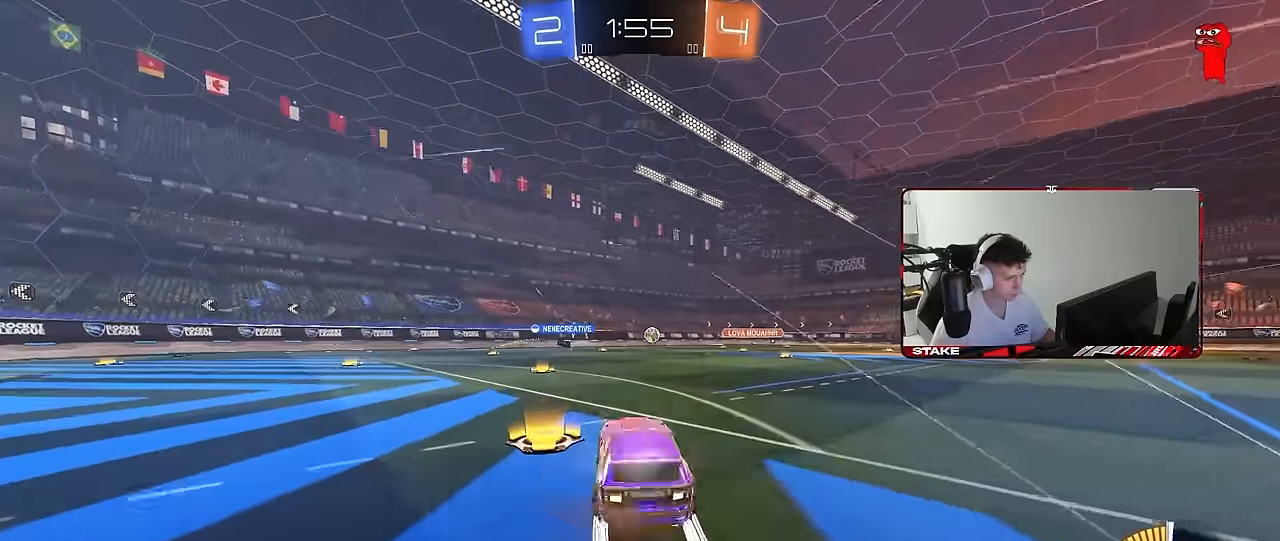
{"keys": ["w"], "mouse": [], "mouse_move": "still", "events": [[100, "d", "down"], [100, "mouse_right", "up"], [283, "mouse_left", "up"], [383, "d", "up"]]}
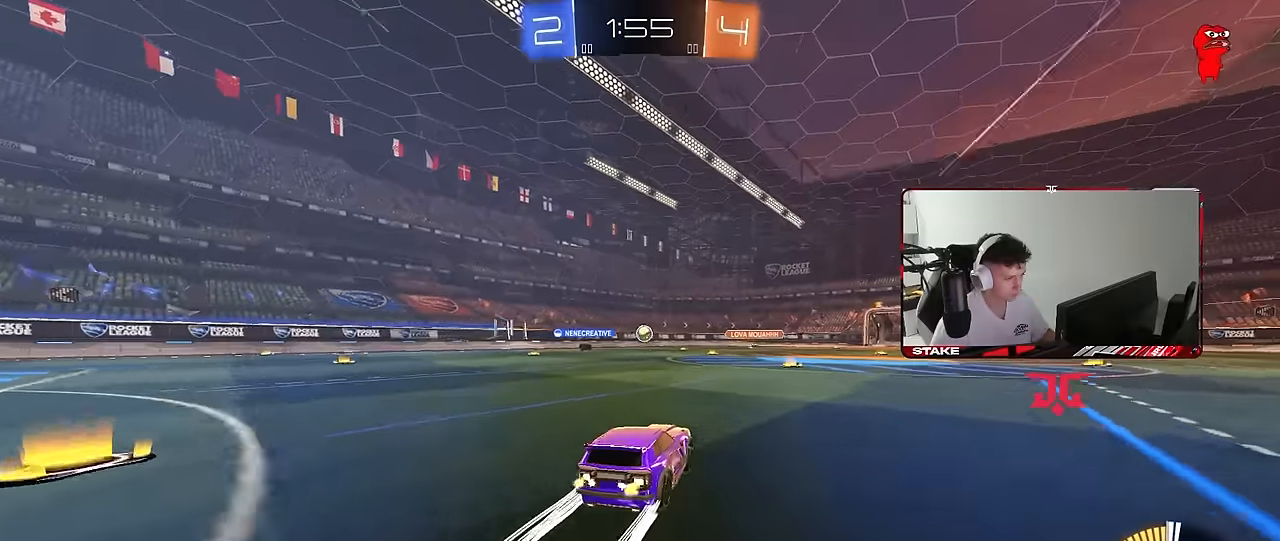
{"keys": ["w"], "mouse": [], "mouse_move": "still", "events": [[33, "d", "down"], [116, "d", "up"]]}
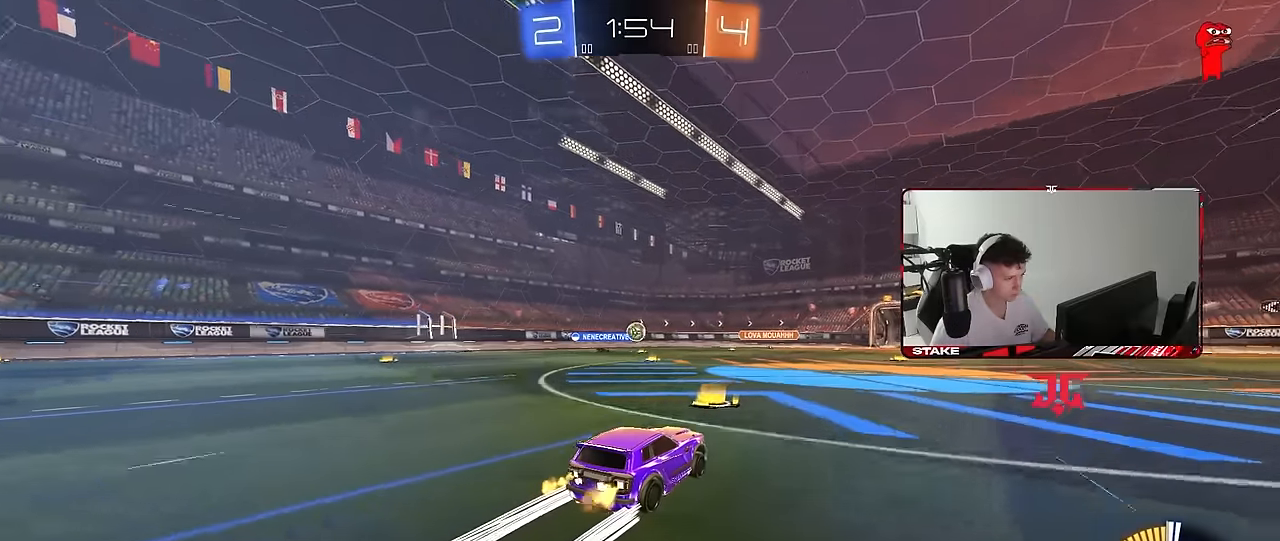
{"keys": [], "mouse": [], "mouse_move": "still", "events": [[183, "a", "down"], [283, "a", "up"], [366, "d", "down"], [416, "w", "up"], [466, "d", "up"]]}
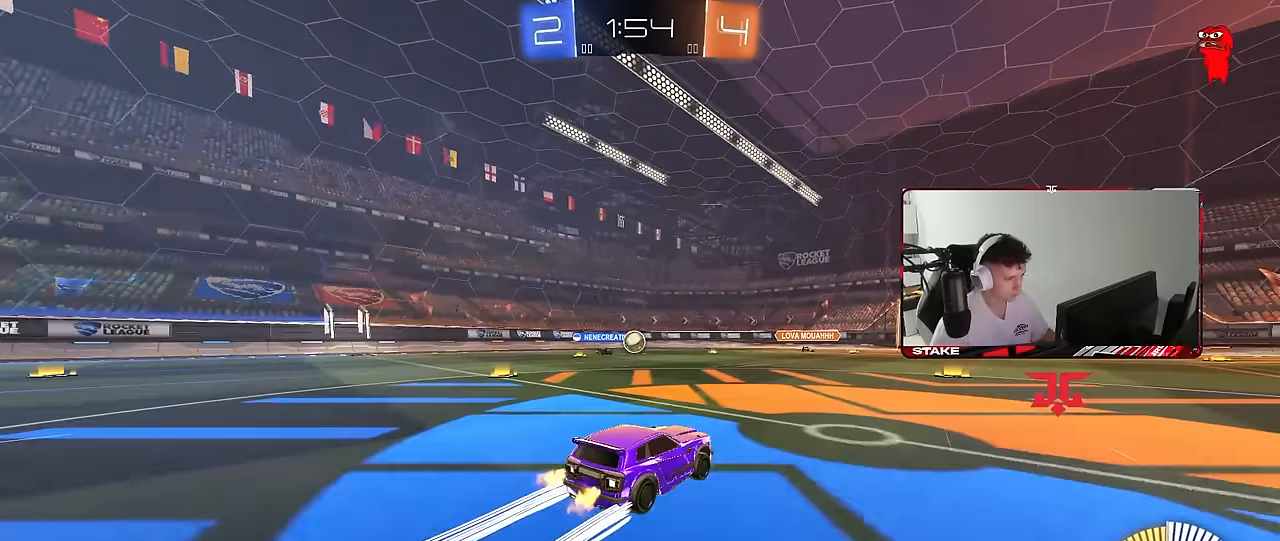
{"keys": ["w"], "mouse": [], "mouse_move": "still", "events": [[66, "s", "down"], [100, "d", "down"], [250, "s", "up"], [283, "d", "up"], [433, "w", "down"]]}
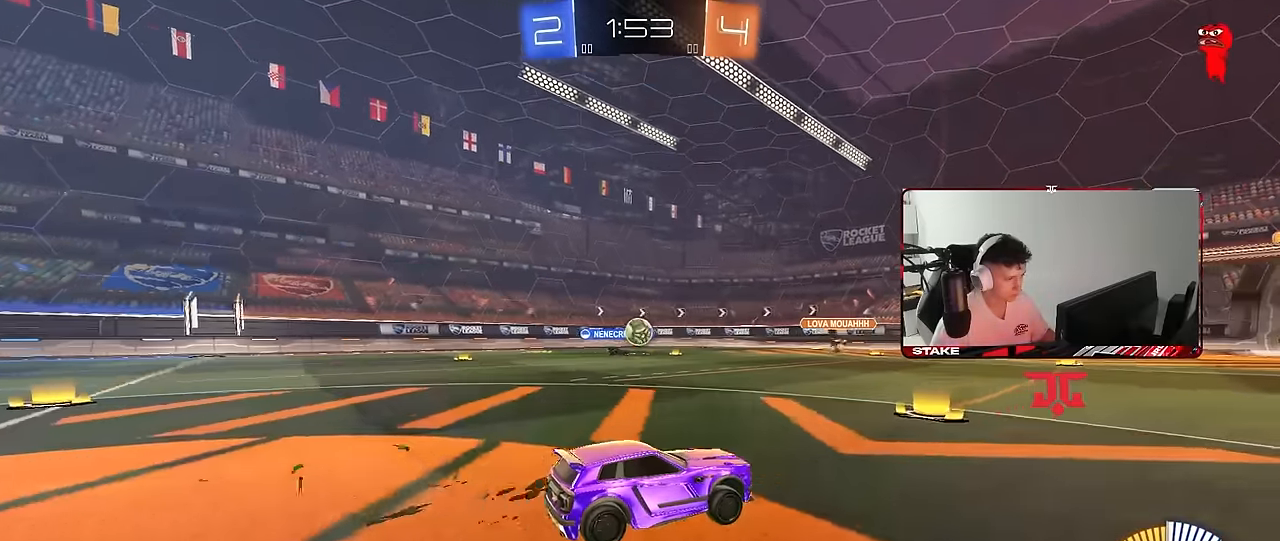
{"keys": ["w"], "mouse": [], "mouse_move": "still", "events": []}
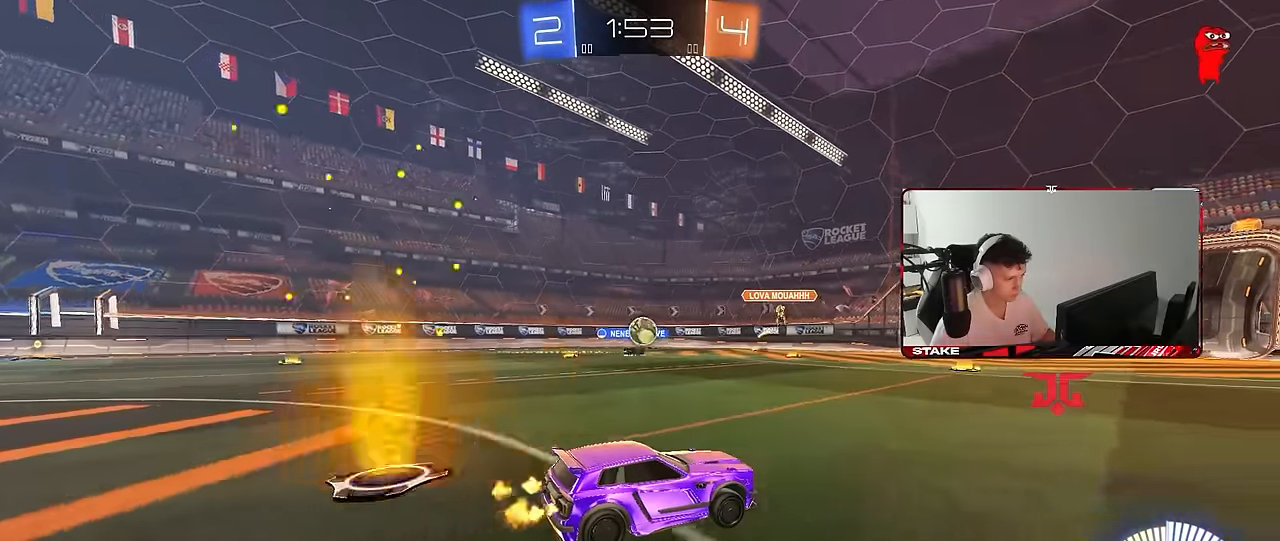
{"keys": ["d", "w"], "mouse": [], "mouse_move": "still", "events": [[133, "w", "up"], [316, "a", "down"], [416, "w", "down"], [466, "a", "up"], [500, "d", "down"]]}
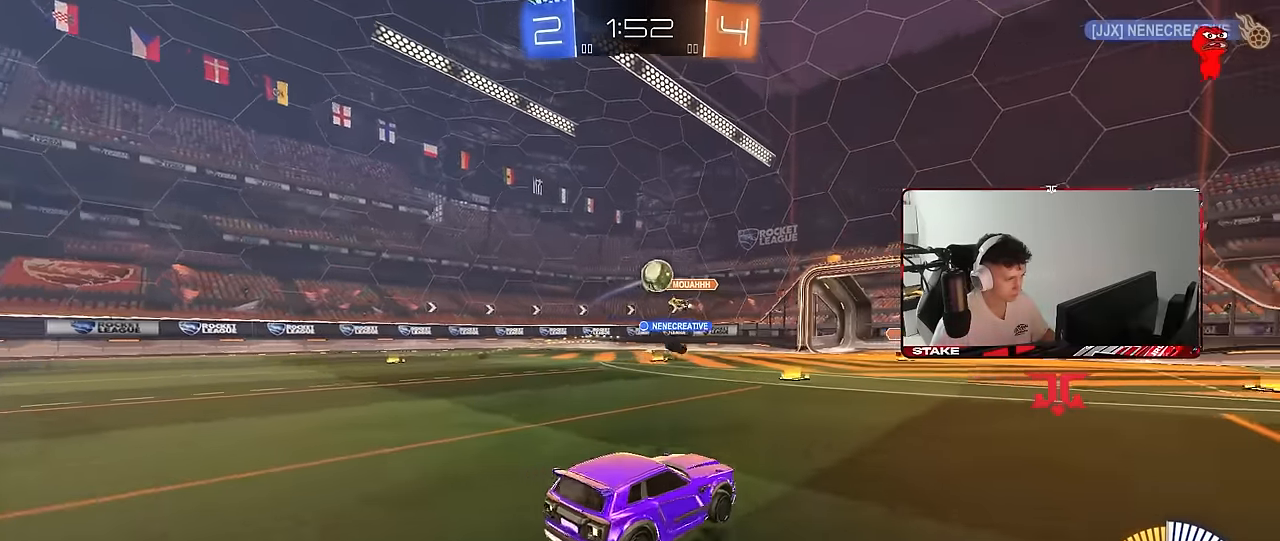
{"keys": ["a", "s"], "mouse": ["left", "right"], "mouse_move": "still", "events": [[100, "d", "up"], [150, "mouse_left", "down"], [200, "w", "up"], [250, "mouse_left", "up"], [250, "mouse_right", "down"], [333, "d", "down"], [333, "s", "down"], [383, "mouse_left", "down"], [433, "a", "down"], [483, "d", "up"]]}
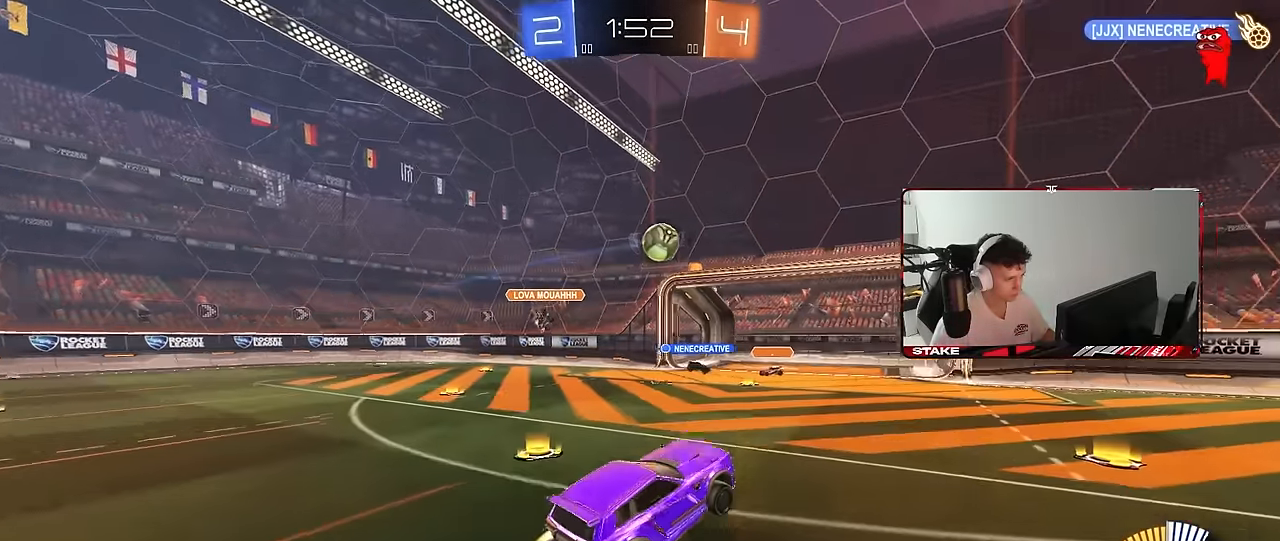
{"keys": [], "mouse": ["left"], "mouse_move": "still", "events": [[66, "mouse_right", "up"], [66, "s", "up"], [116, "a", "up"], [116, "d", "down"], [166, "shift", "down"], [266, "shift", "up"], [266, "w", "down"], [400, "w", "up"], [450, "d", "up"]]}
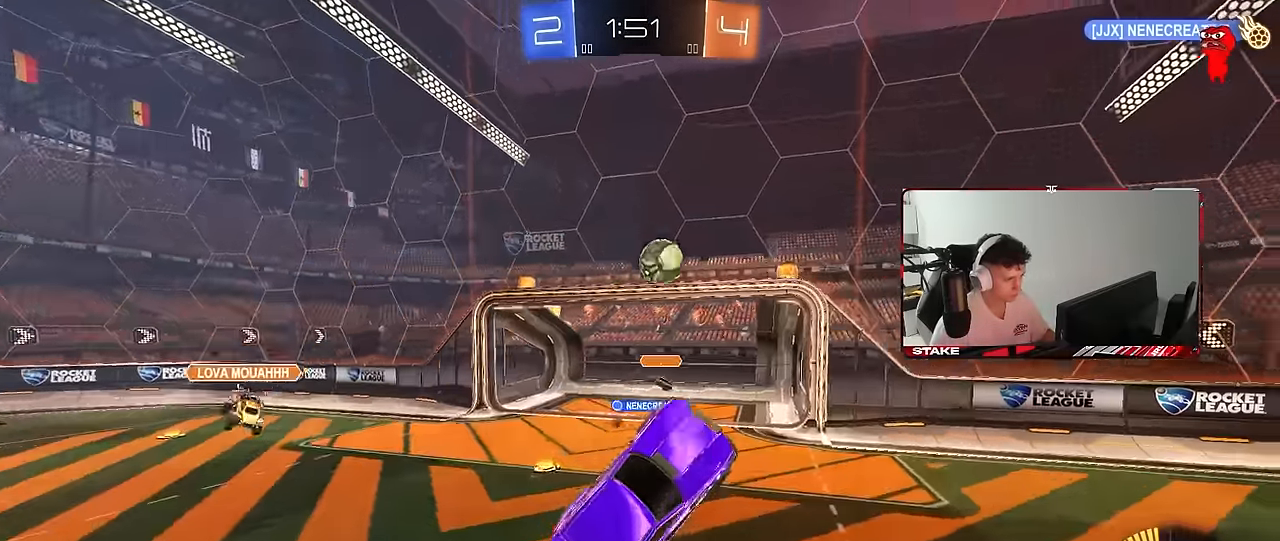
{"keys": ["w"], "mouse": ["left"], "mouse_move": "down-left", "events": [[83, "w", "down"], [183, "w", "up"], [233, "w", "down"], [316, "w", "up"], [416, "w", "down"]]}
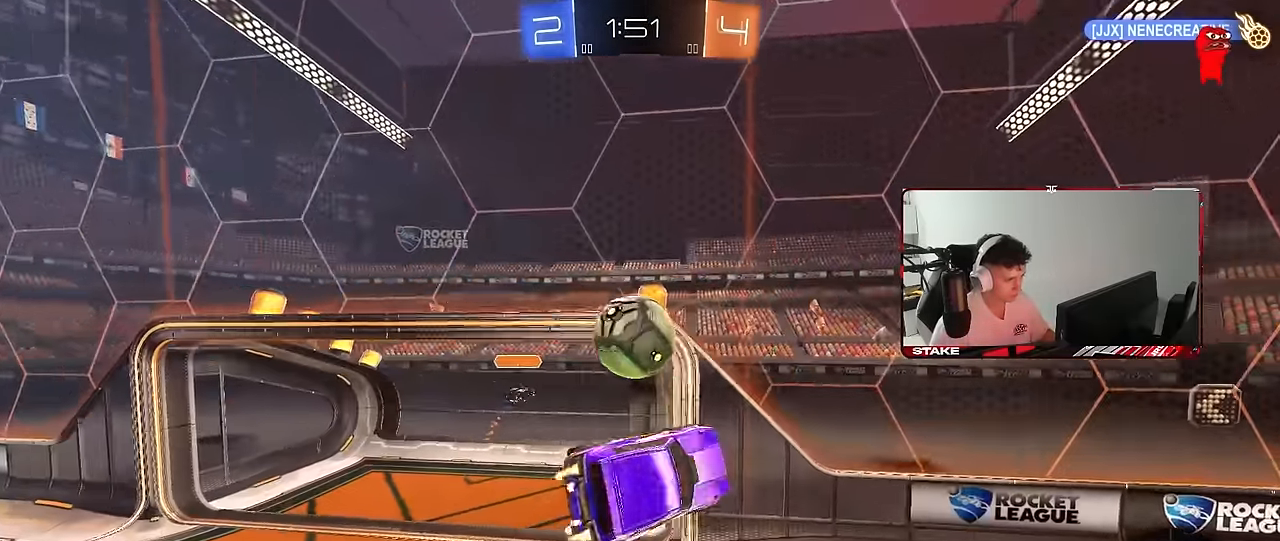
{"keys": ["d", "s", "shift"], "mouse": [], "mouse_move": "up-right", "events": [[16, "a", "down"], [50, "a", "up"], [150, "mouse_right", "down"], [200, "shift", "down"], [250, "d", "down"], [250, "mouse_left", "up"], [333, "mouse_right", "up"], [333, "s", "down"], [333, "w", "up"]]}